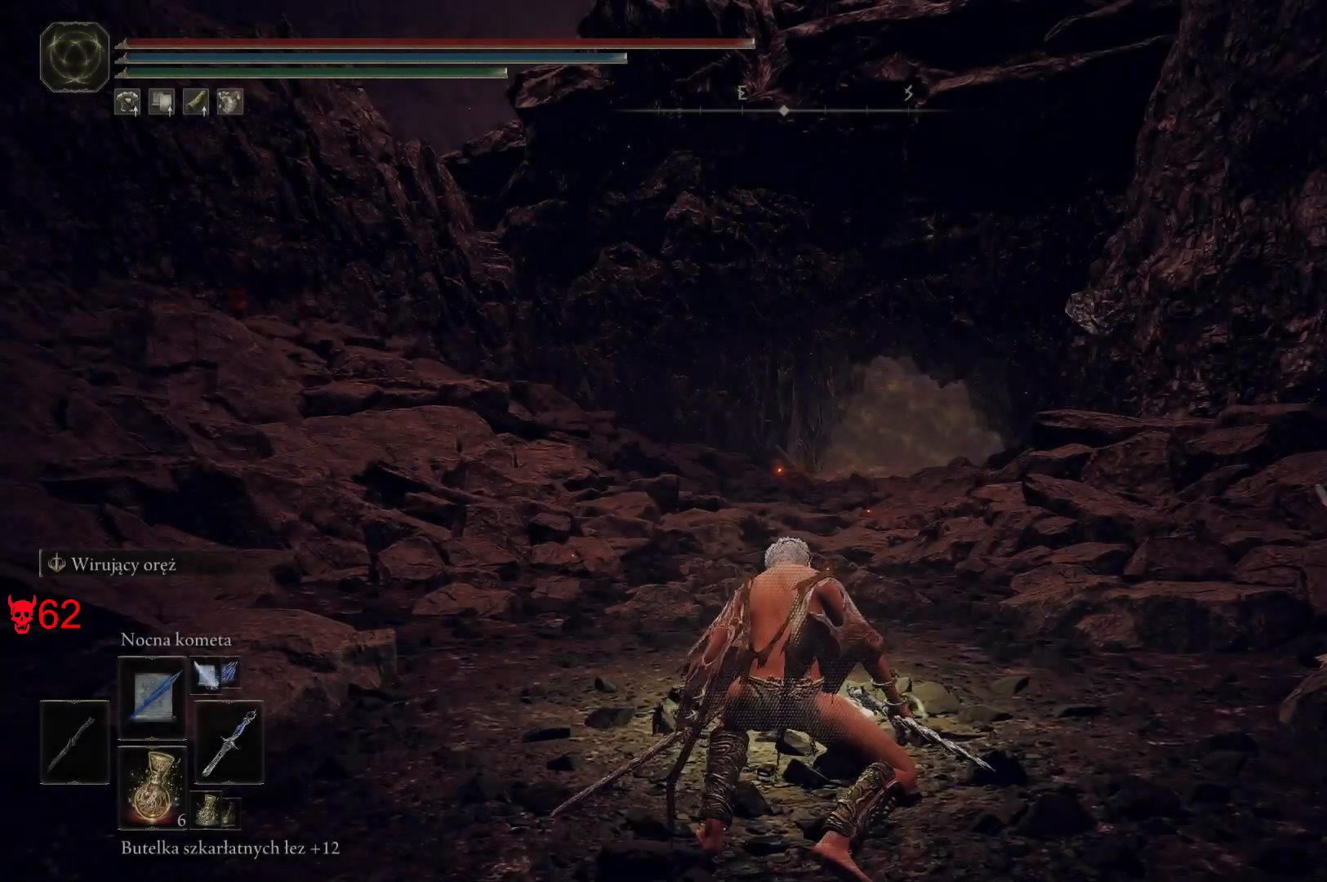
Gameplay with keyboard and mouse; each line is a JSON object with the keys and mouse buttons held at the frame after it. "events" lists presses ("down") and releases ("up") of "a", "ctrl", "d", "e", "q", "s", "shift", "space", "w", "mouse_left", "mouse_wheel", "mouse_right", "mouse_mb4" and "mouse_mb5" between this image and that frame as [ms after this image, input, new state], when the widget could be followed in between. "mouse_left", "mouse_wheel", "mouse_right", "mouse_mb4", "mouse_mb5" = the "left", "wheel", "right", "mb4", "mb5" buttons of the "mouse" list. No other keys are recorded. "wheel" means that the mouse wheel is clicked or scrolled. Mouse movement is not recorded.
{"keys": ["w"], "mouse": [], "events": [[483, "w", "down"]]}
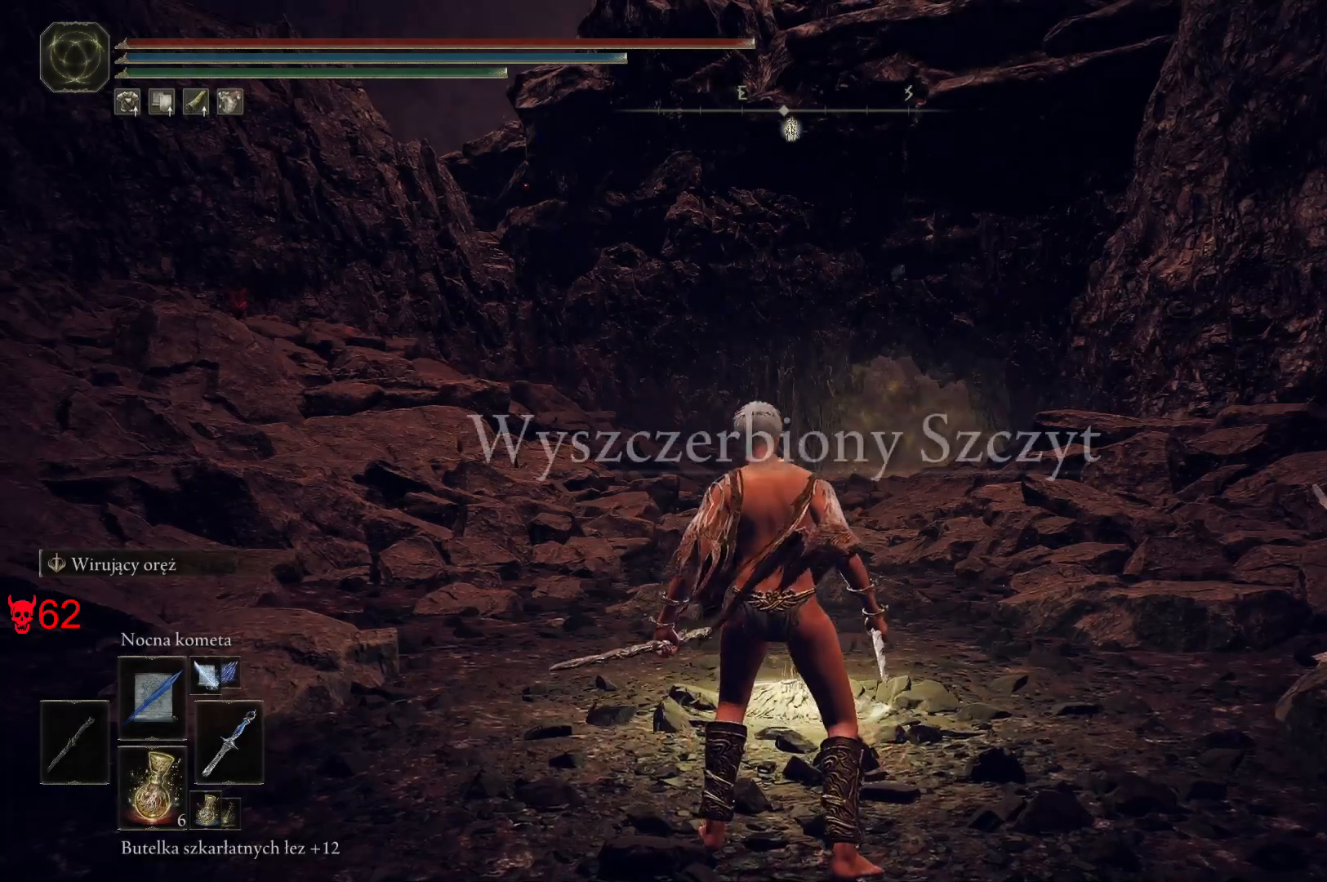
{"keys": ["space", "w"], "mouse": [], "events": [[50, "space", "down"], [250, "a", "down"], [500, "a", "up"]]}
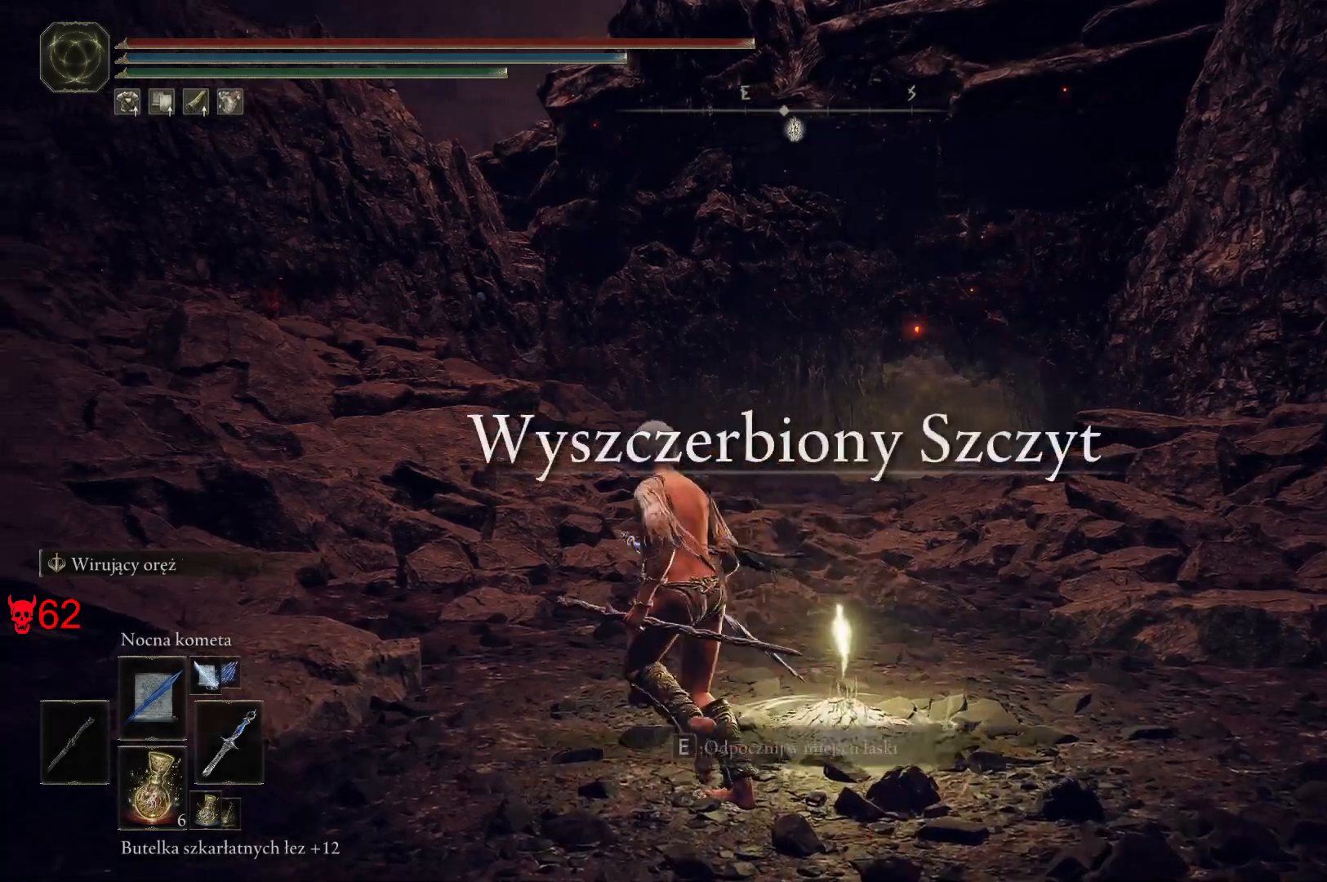
{"keys": ["space", "w"], "mouse": [], "events": []}
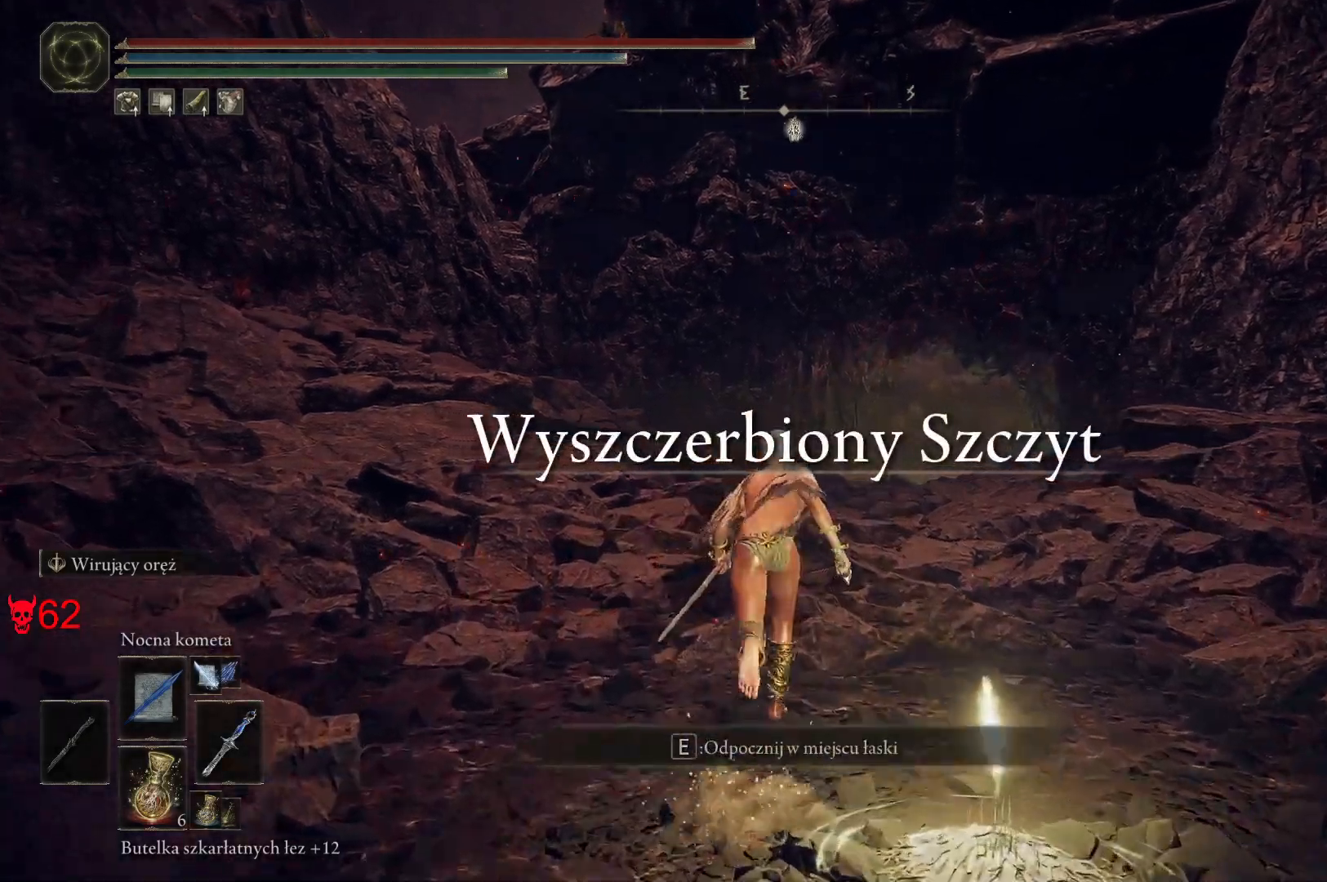
{"keys": ["space", "w"], "mouse": [], "events": []}
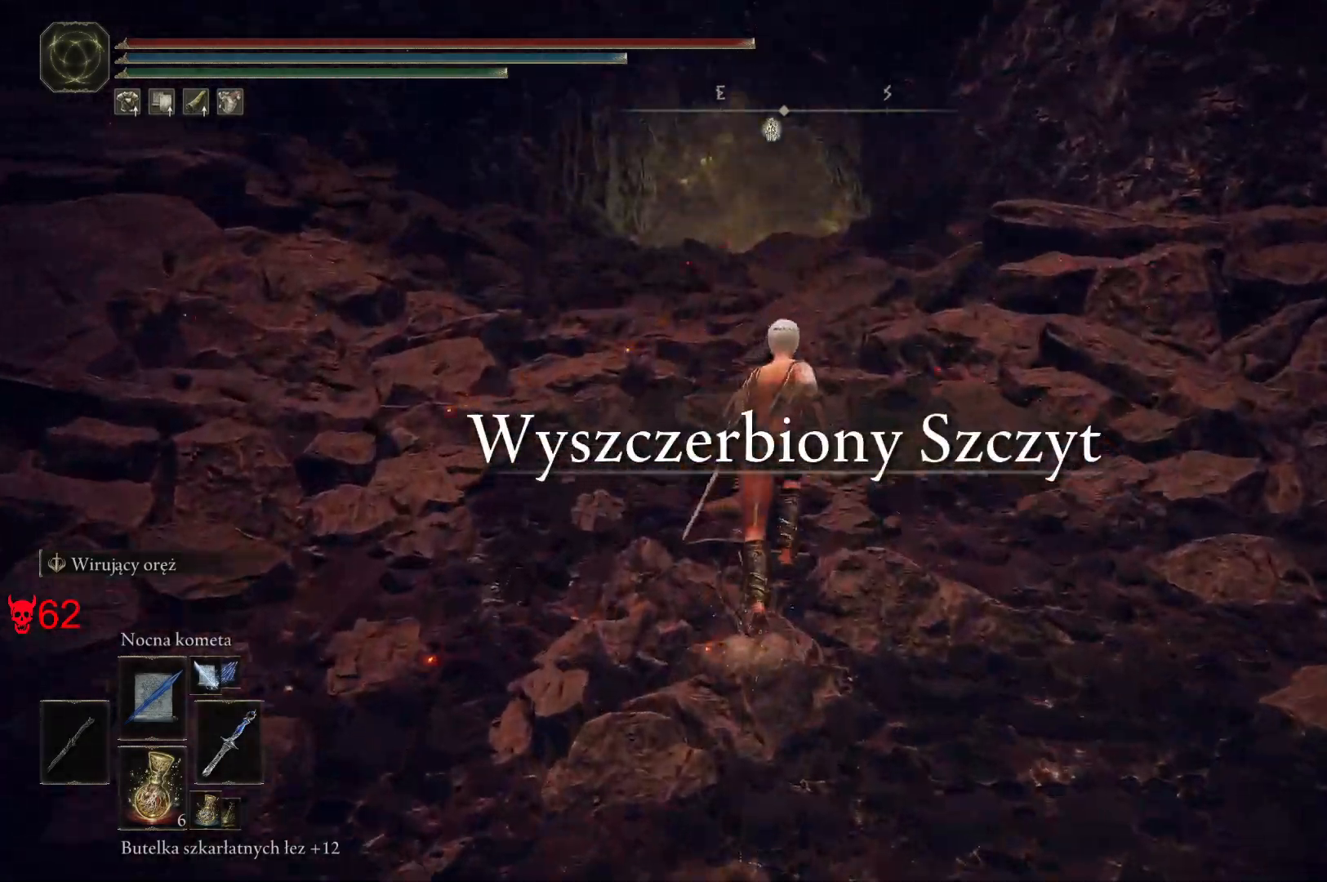
{"keys": ["space", "w"], "mouse": [], "events": []}
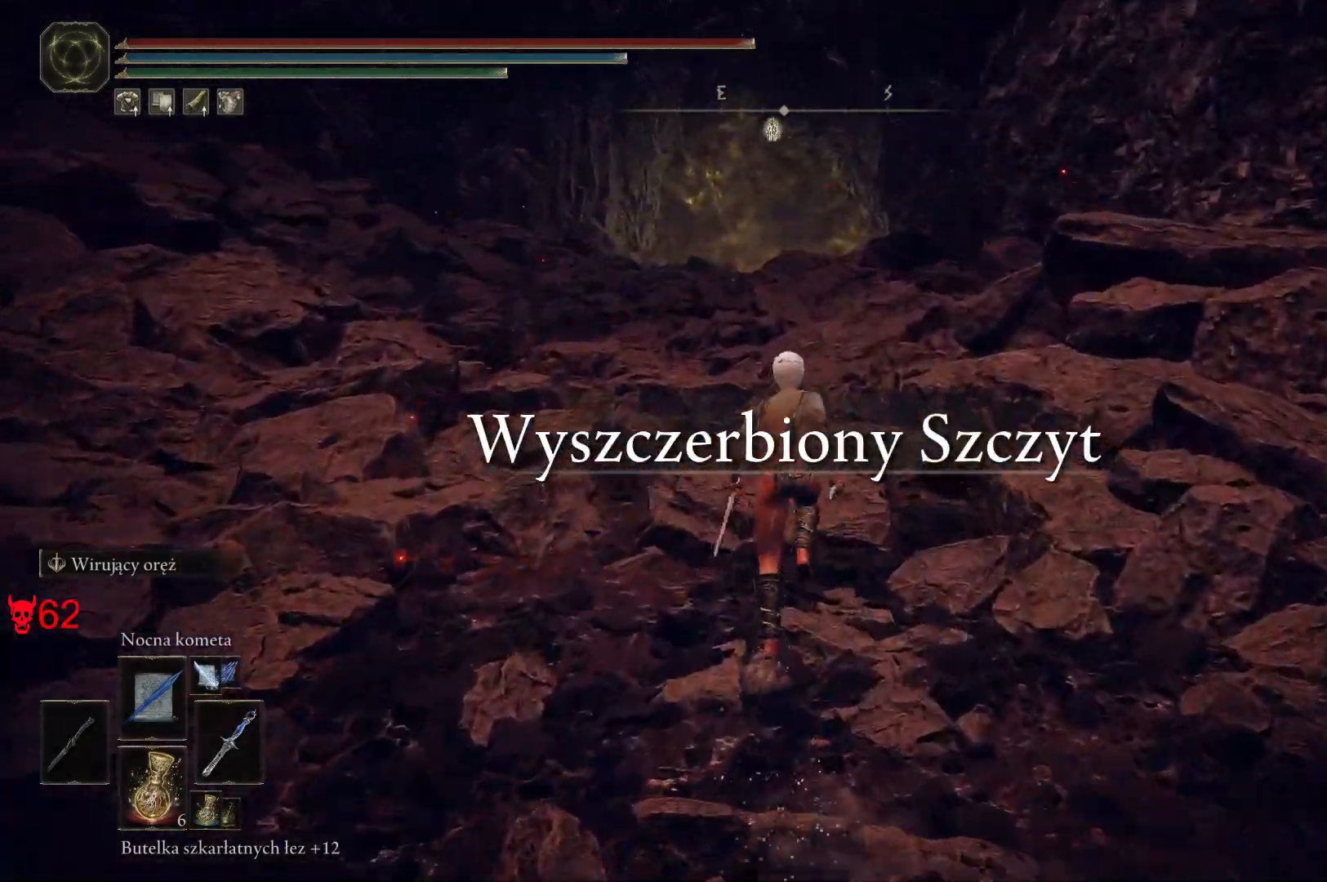
{"keys": ["space", "w"], "mouse": [], "events": []}
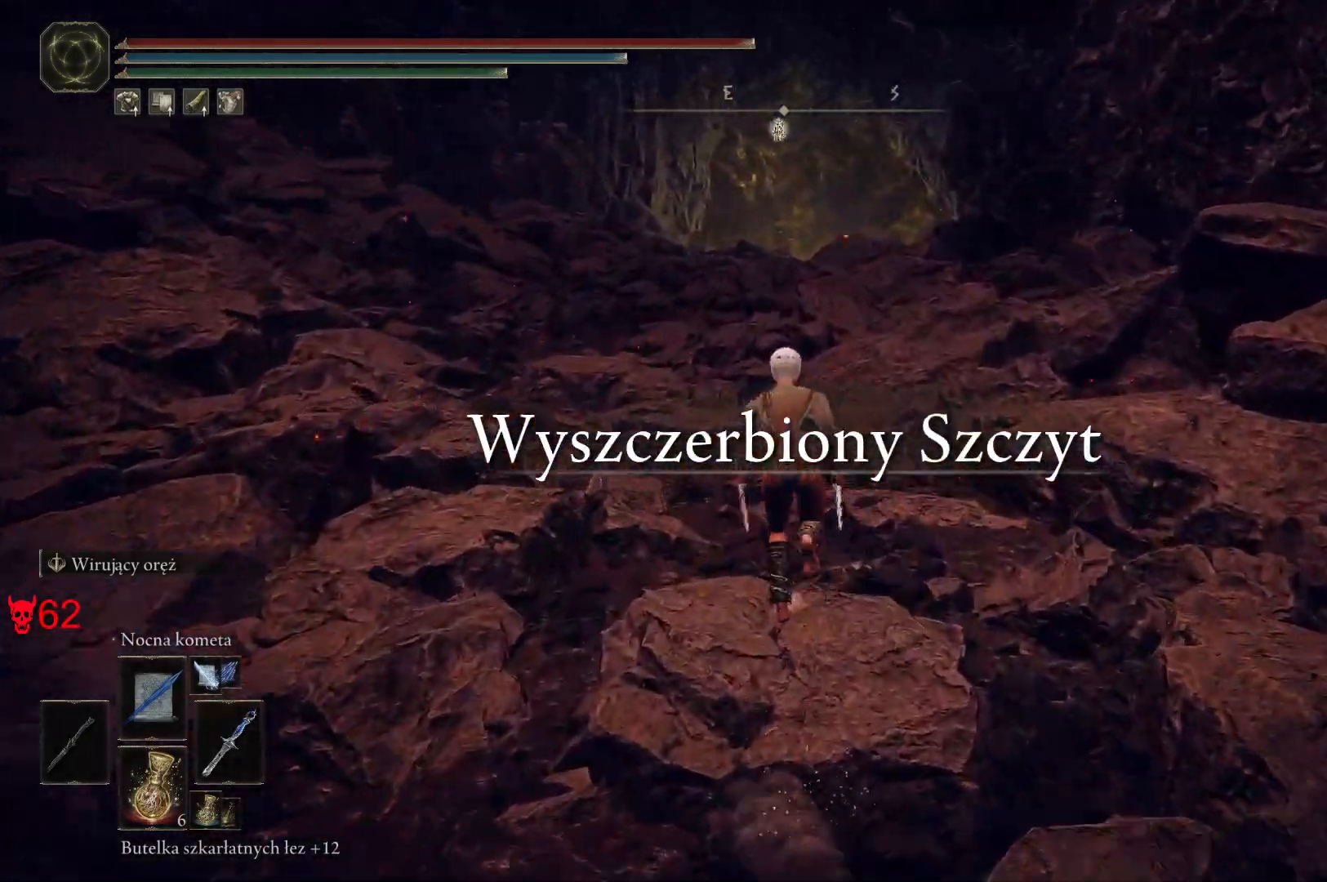
{"keys": ["space", "w"], "mouse": [], "events": []}
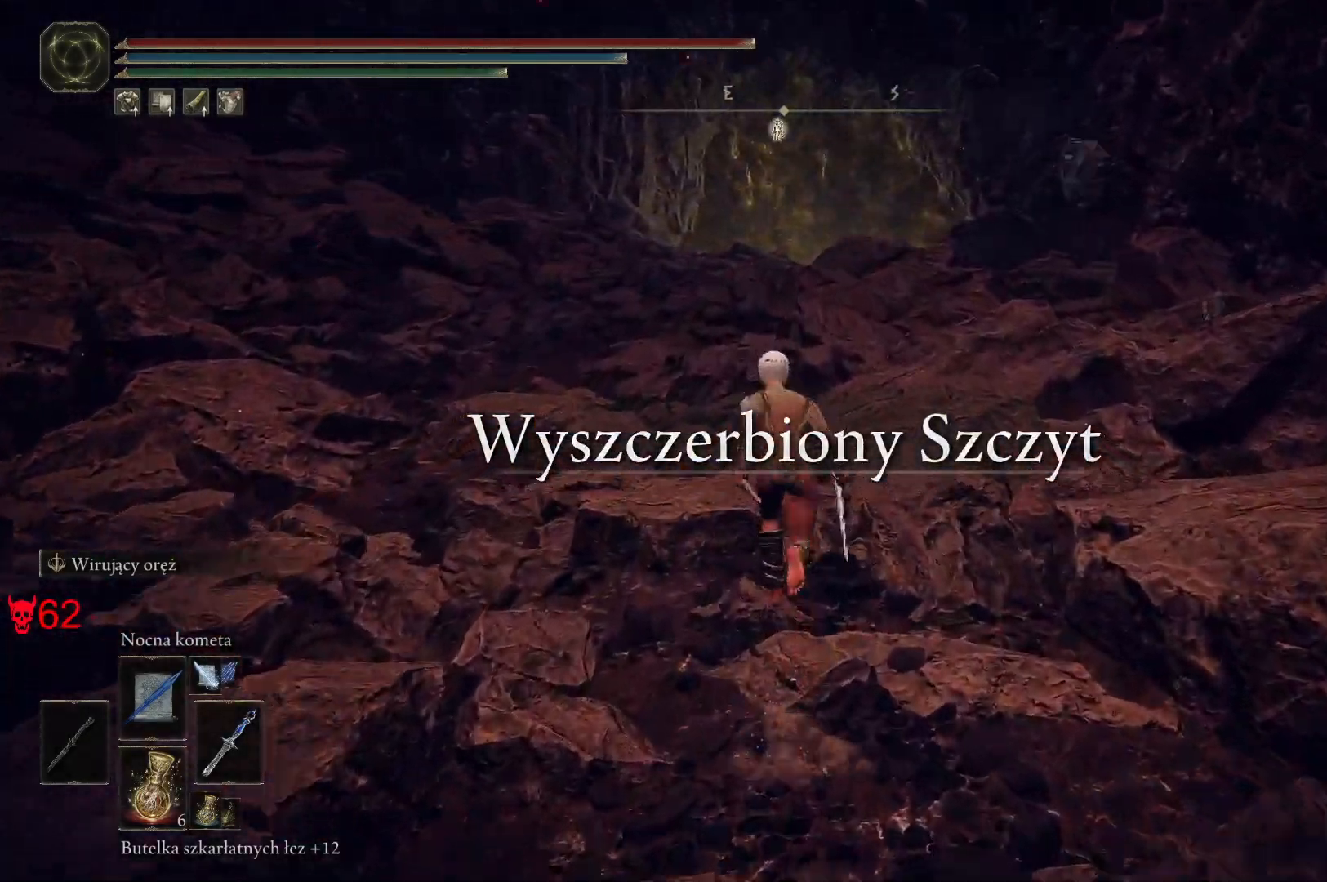
{"keys": ["space", "w"], "mouse": [], "events": []}
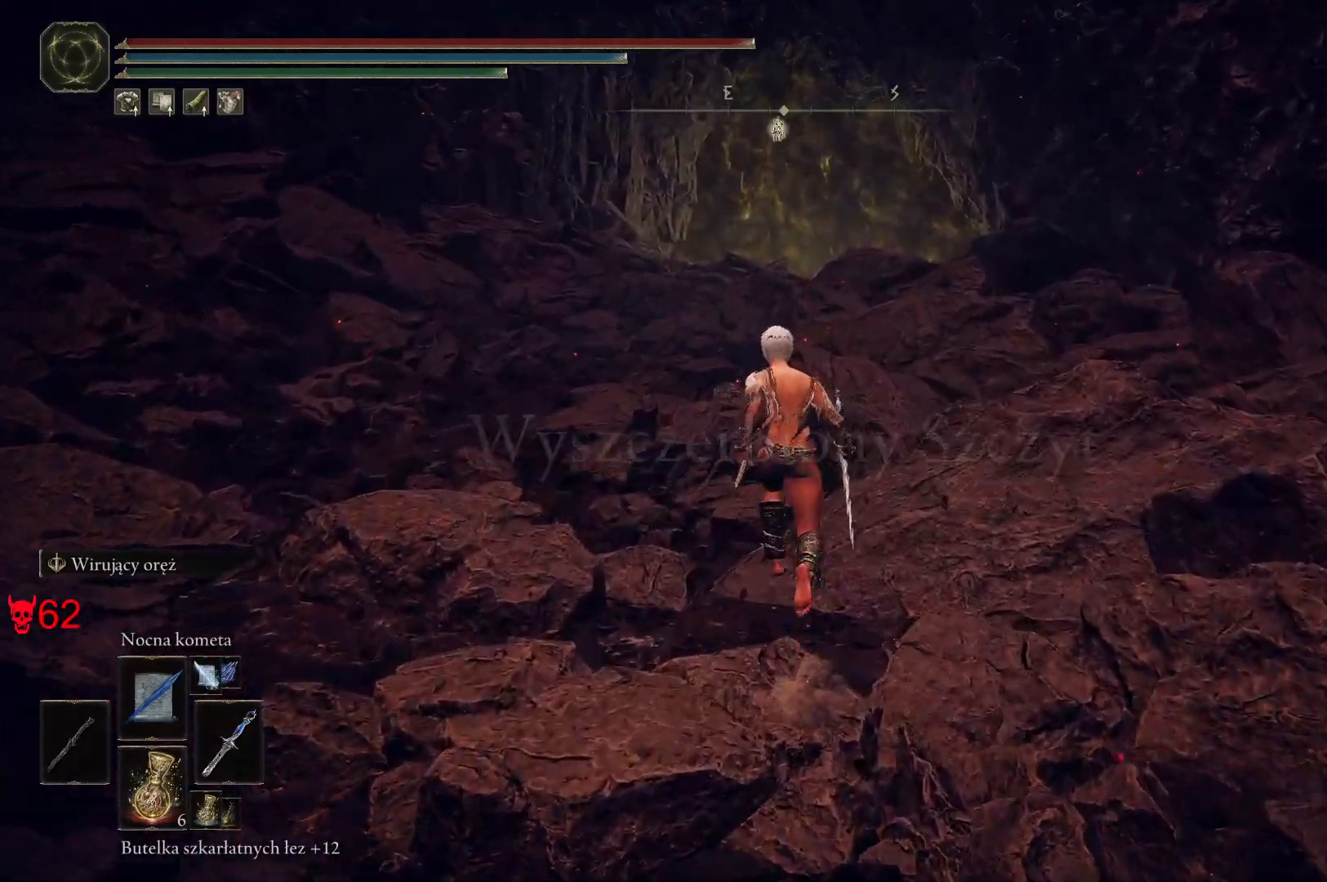
{"keys": ["space", "w"], "mouse": [], "events": []}
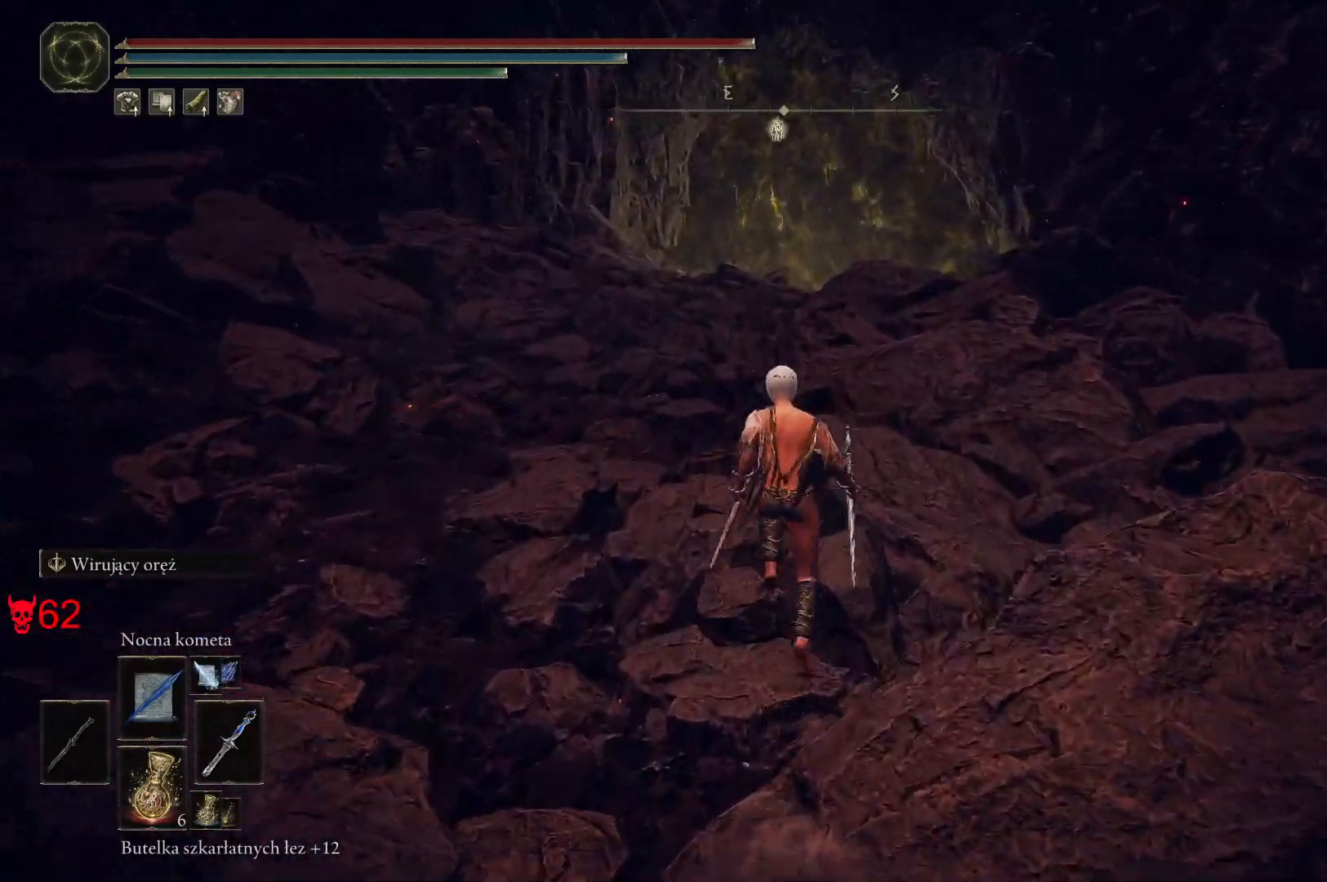
{"keys": ["space", "w"], "mouse": [], "events": []}
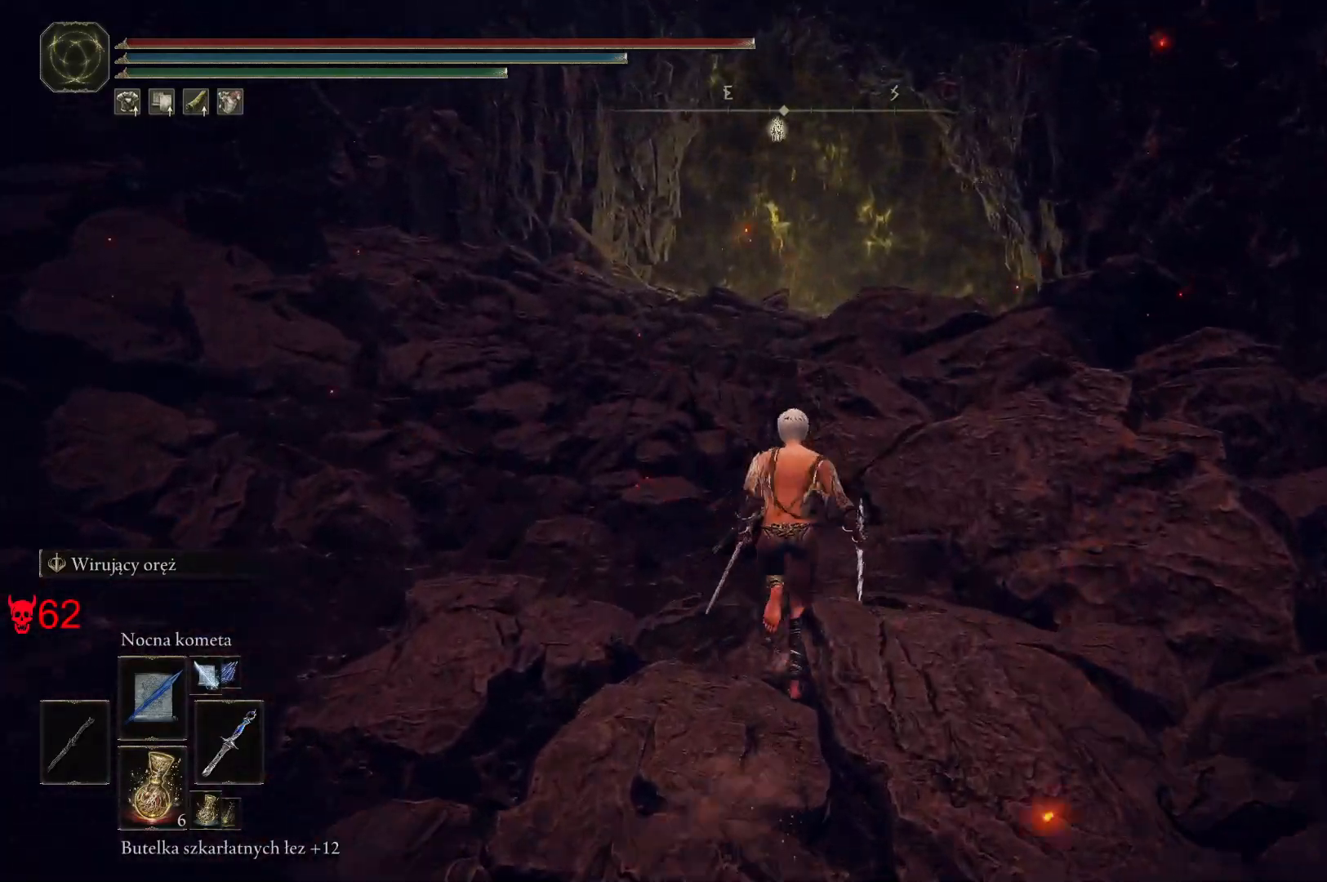
{"keys": ["space", "w"], "mouse": [], "events": []}
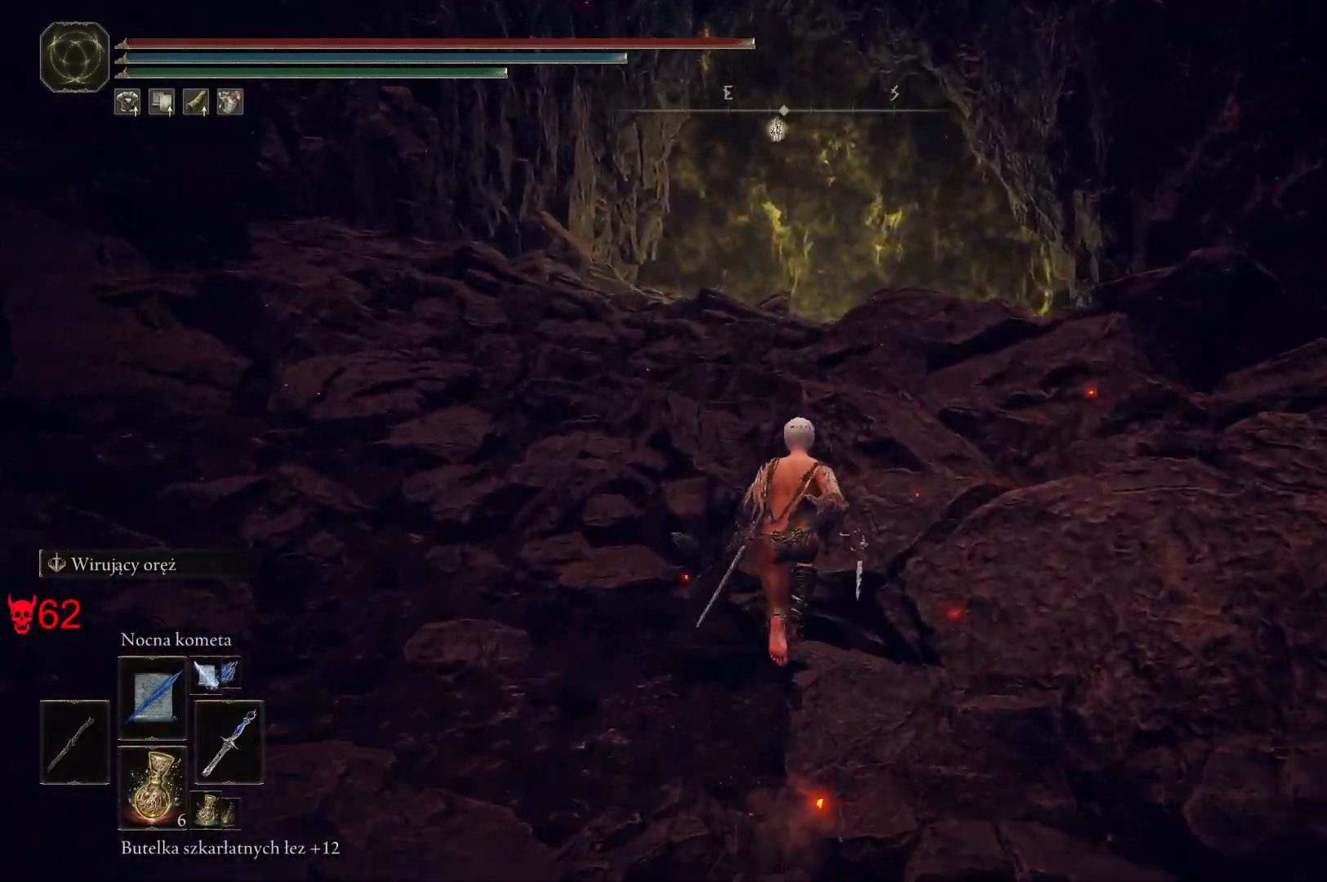
{"keys": ["space", "w"], "mouse": [], "events": []}
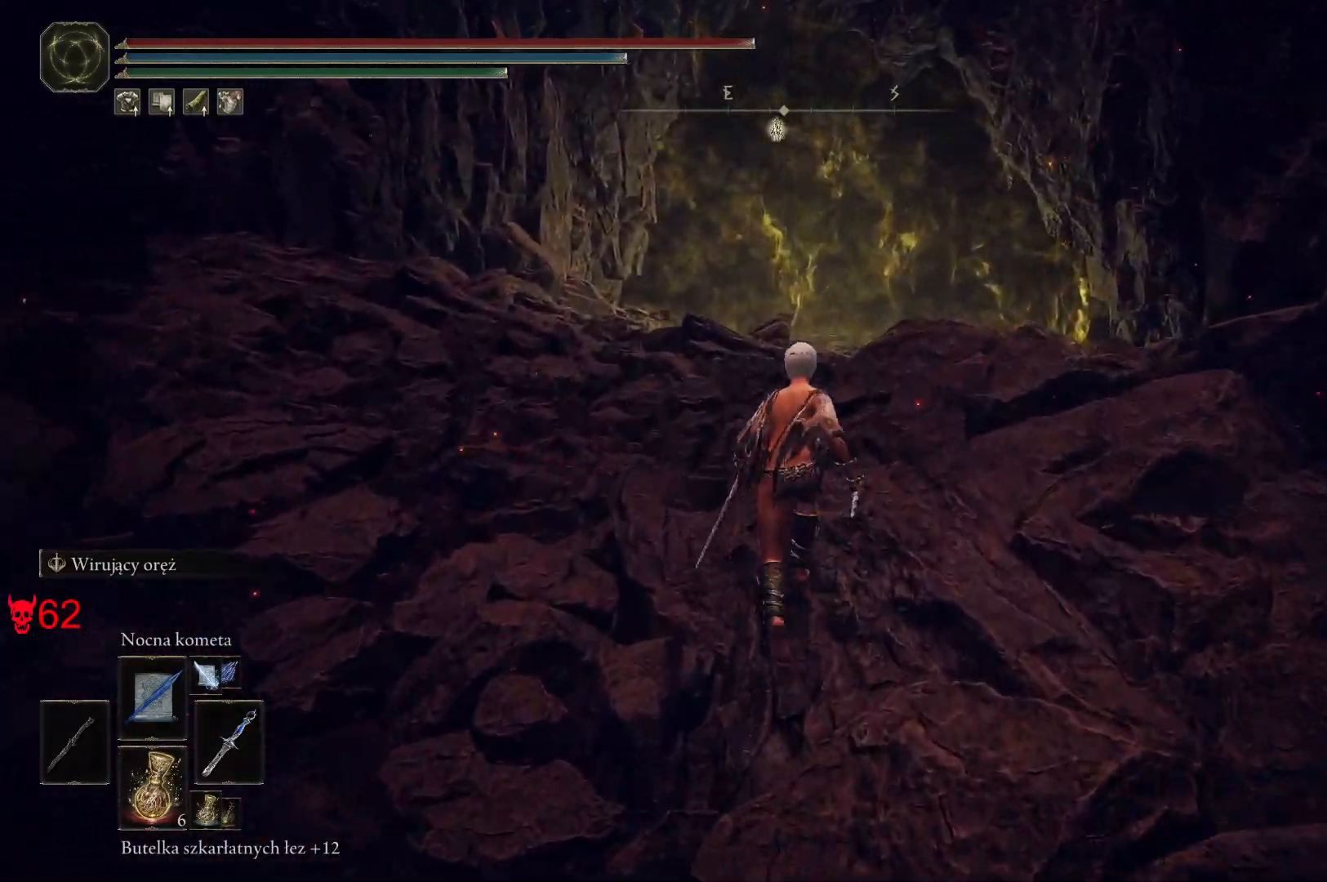
{"keys": ["space", "w"], "mouse": [], "events": []}
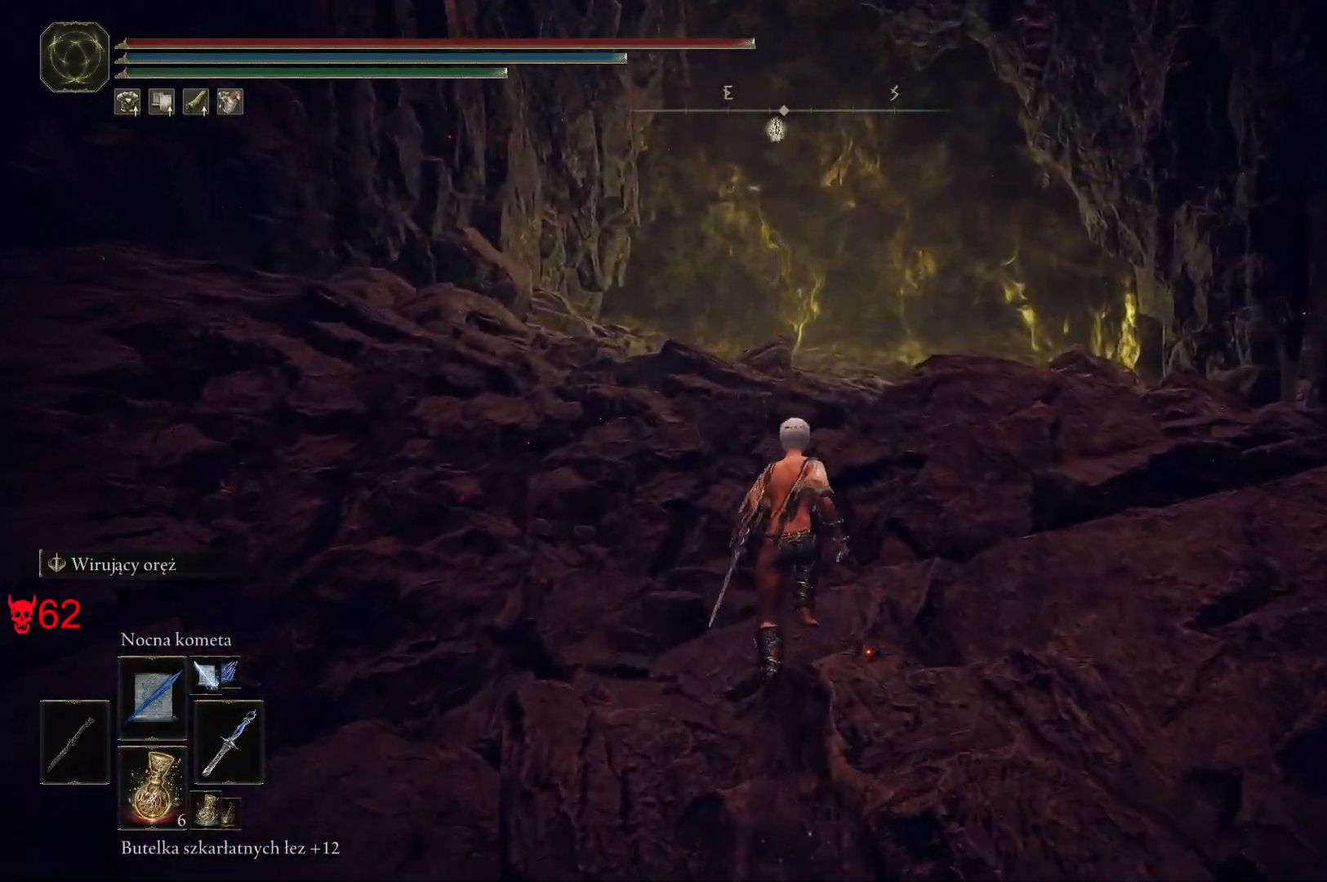
{"keys": ["space", "w"], "mouse": [], "events": []}
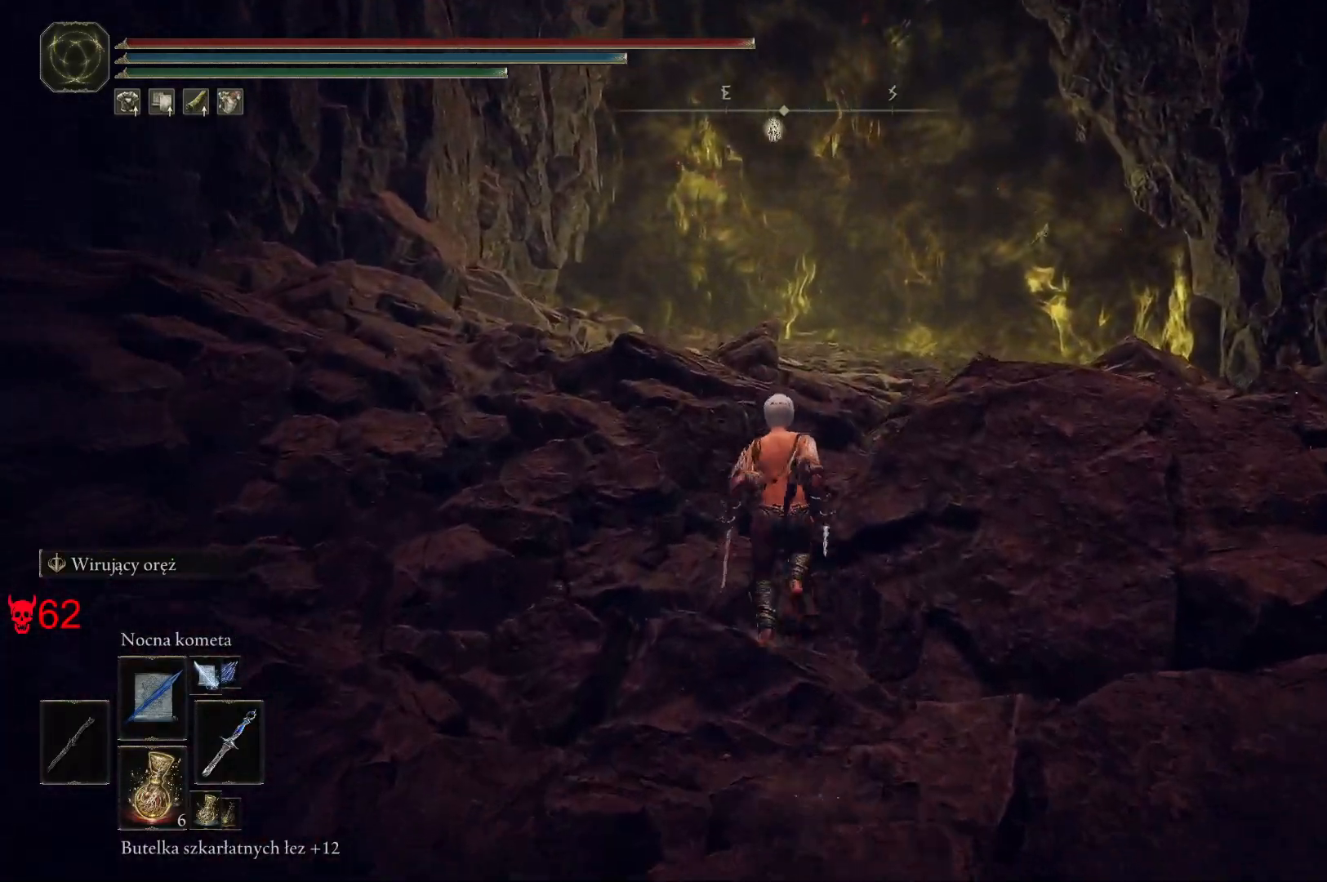
{"keys": ["space", "w"], "mouse": [], "events": []}
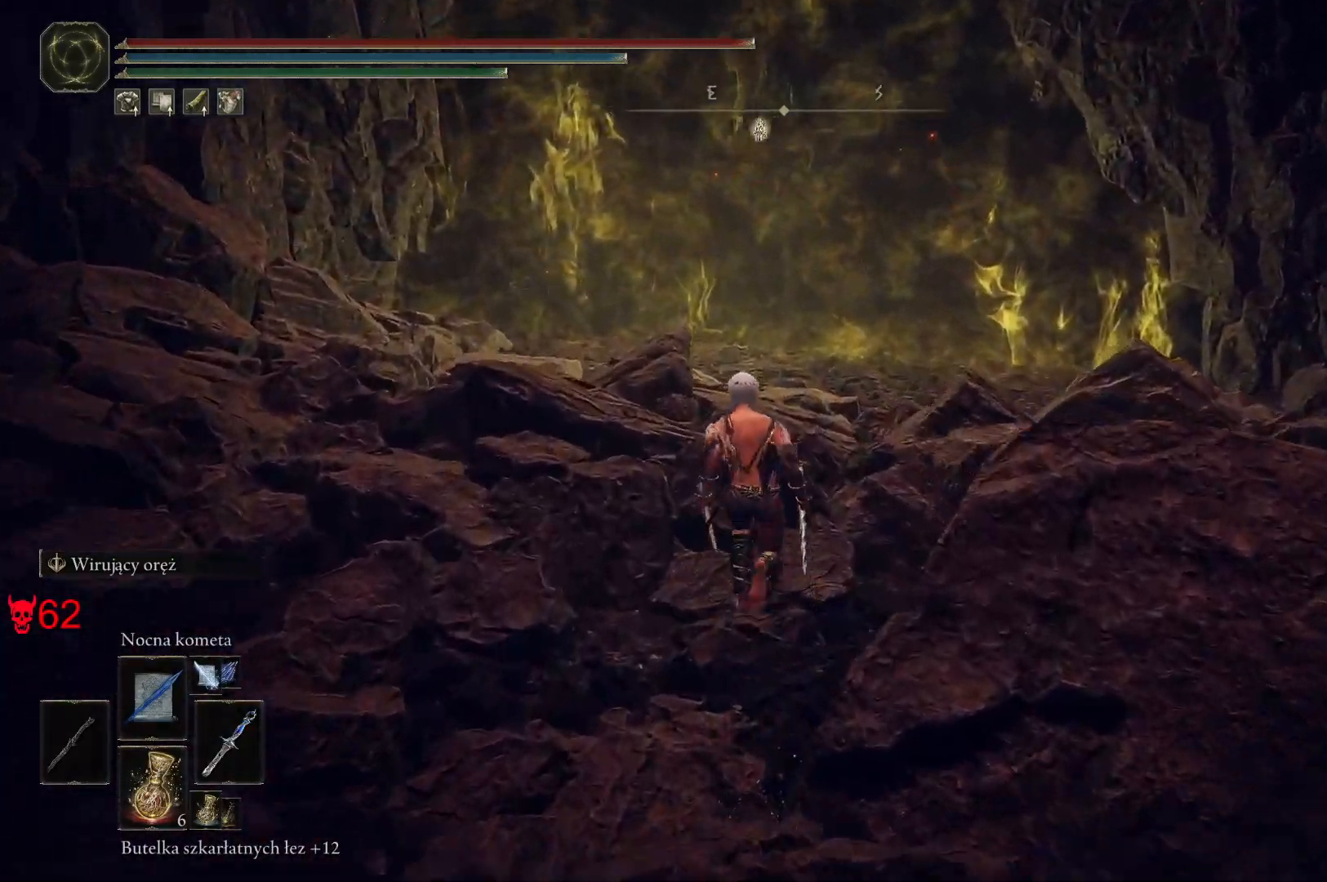
{"keys": ["space", "w"], "mouse": [], "events": []}
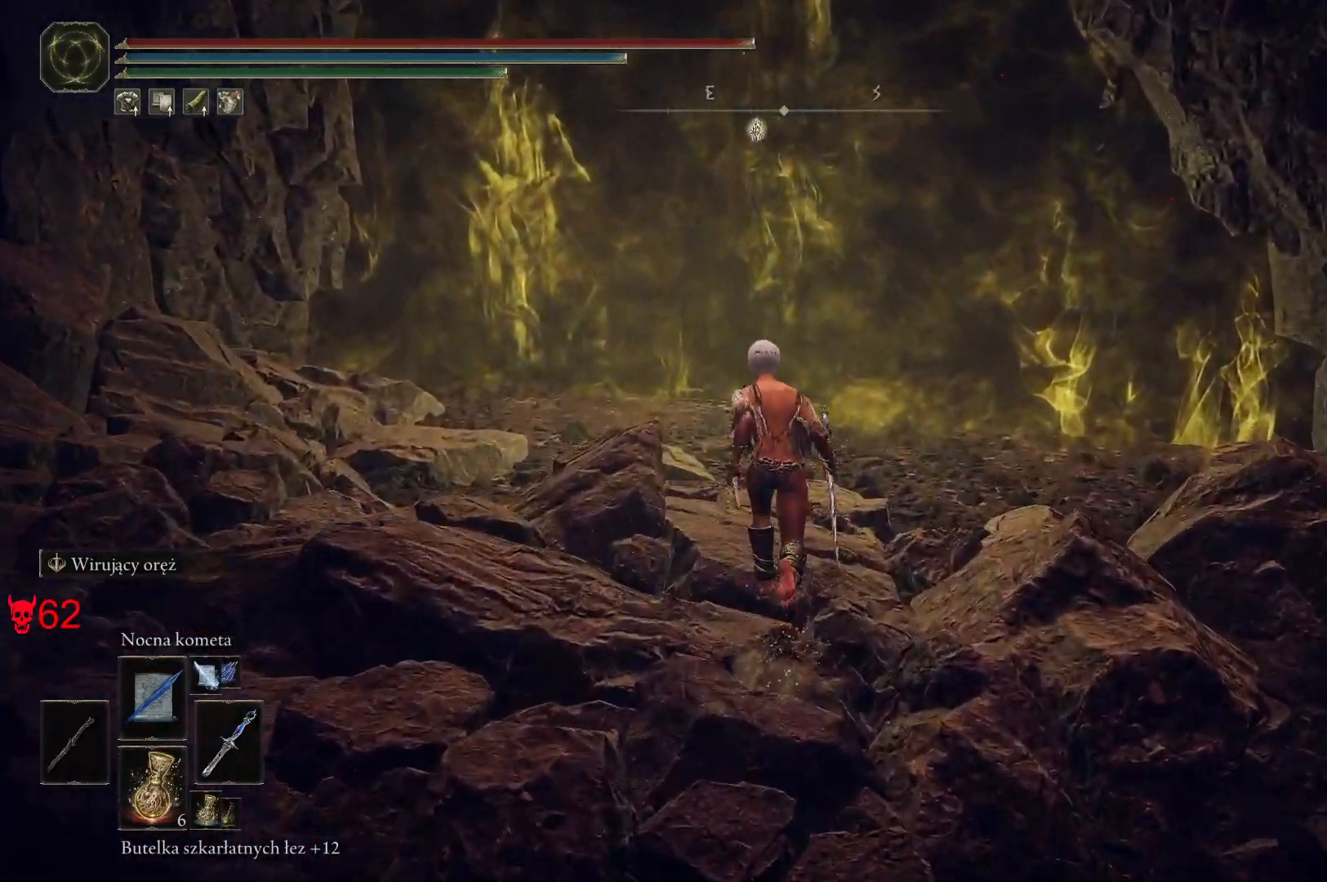
{"keys": ["space", "w"], "mouse": [], "events": []}
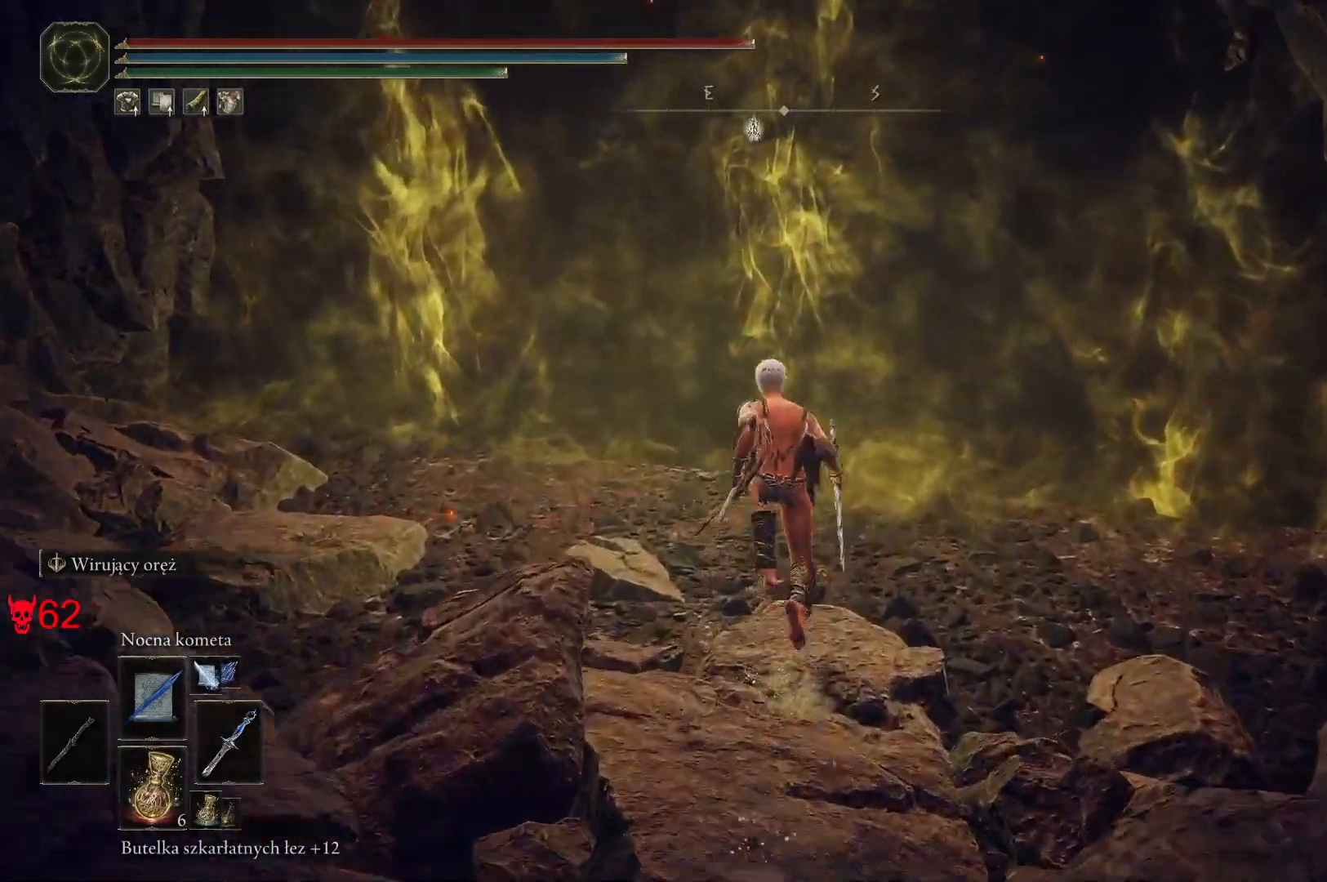
{"keys": ["space", "w"], "mouse": [], "events": [[283, "e", "down"], [400, "e", "up"]]}
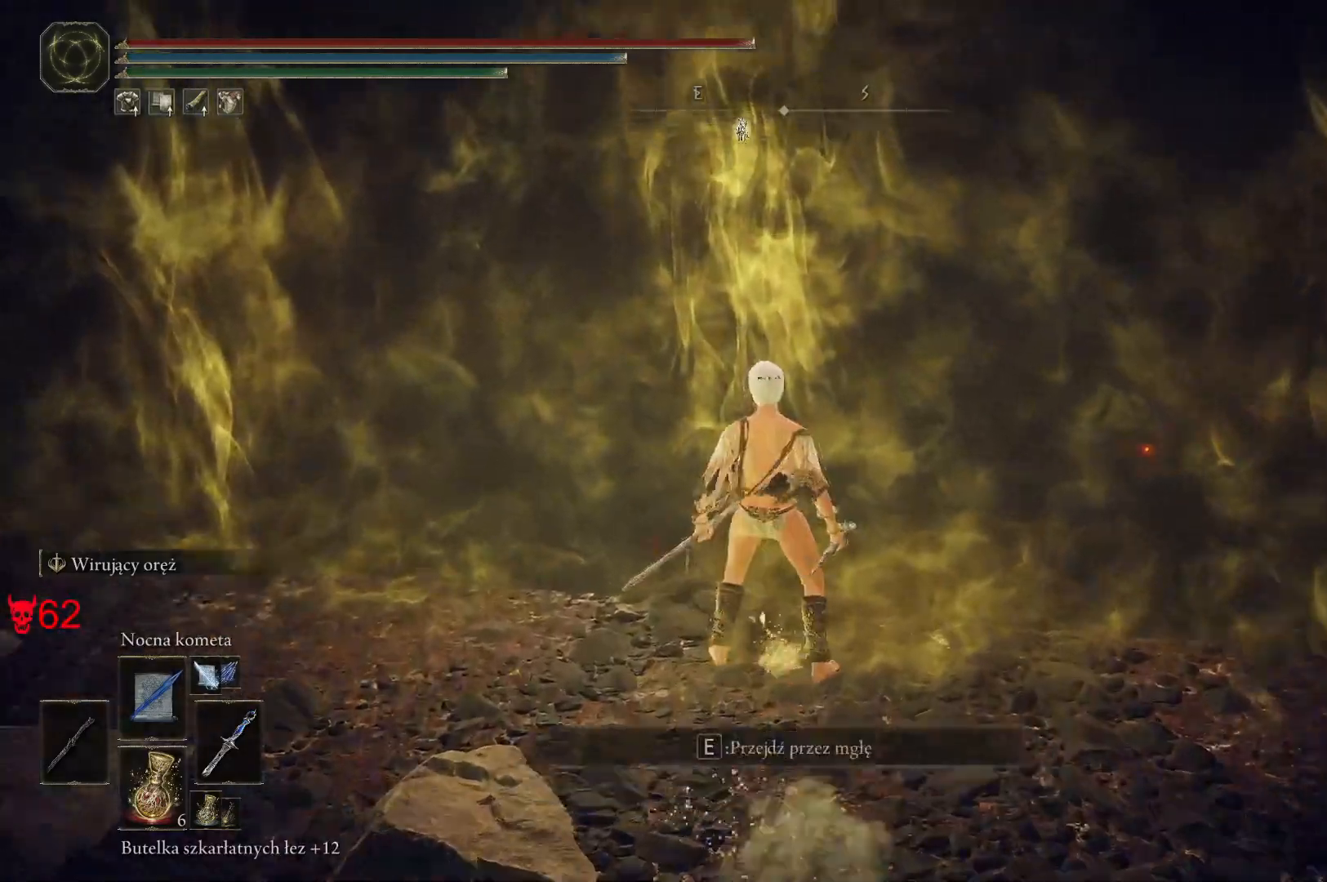
{"keys": ["w"], "mouse": [], "events": [[17, "e", "down"], [117, "e", "up"], [183, "e", "down"], [333, "e", "up"], [333, "space", "up"]]}
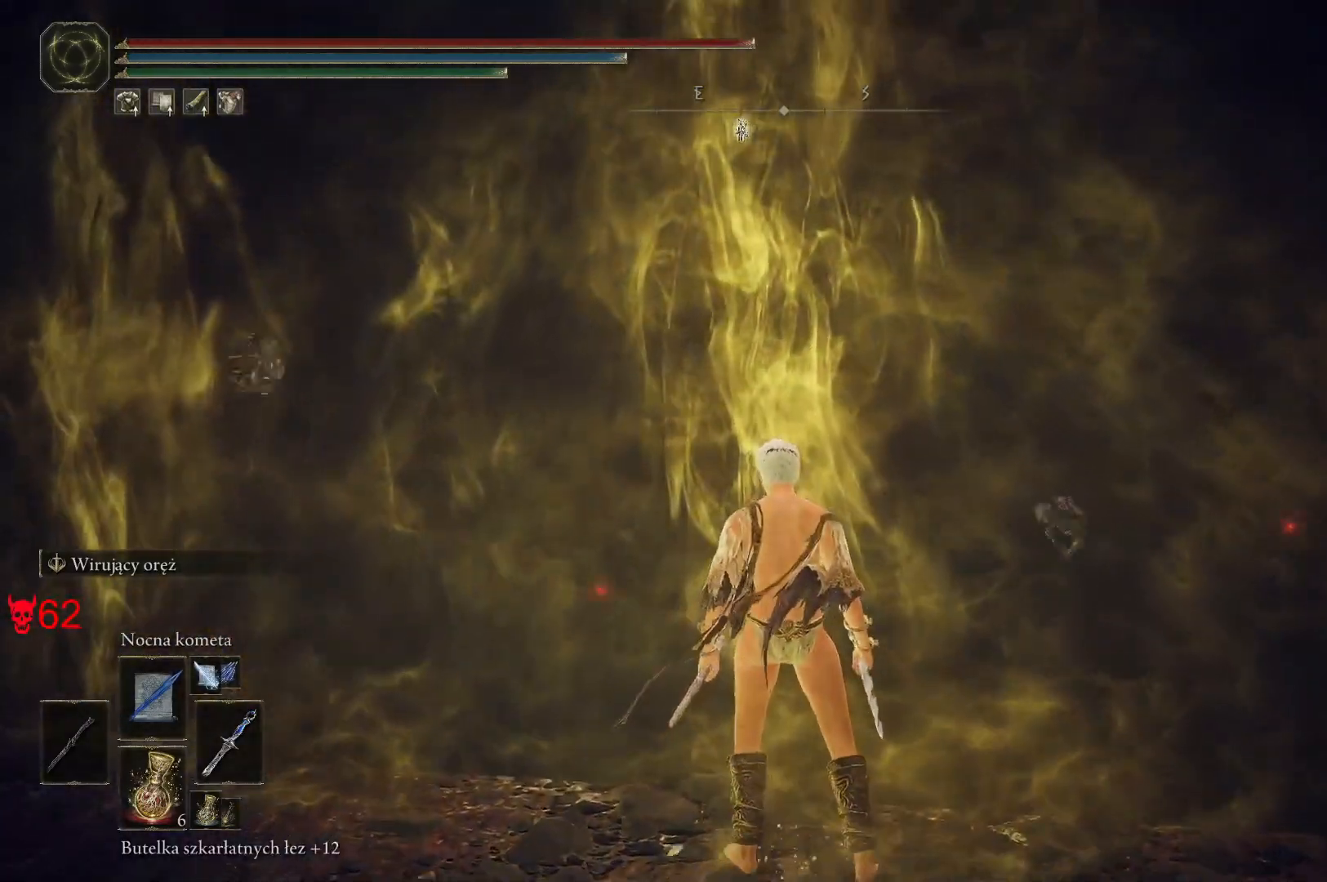
{"keys": [], "mouse": [], "events": [[67, "w", "up"]]}
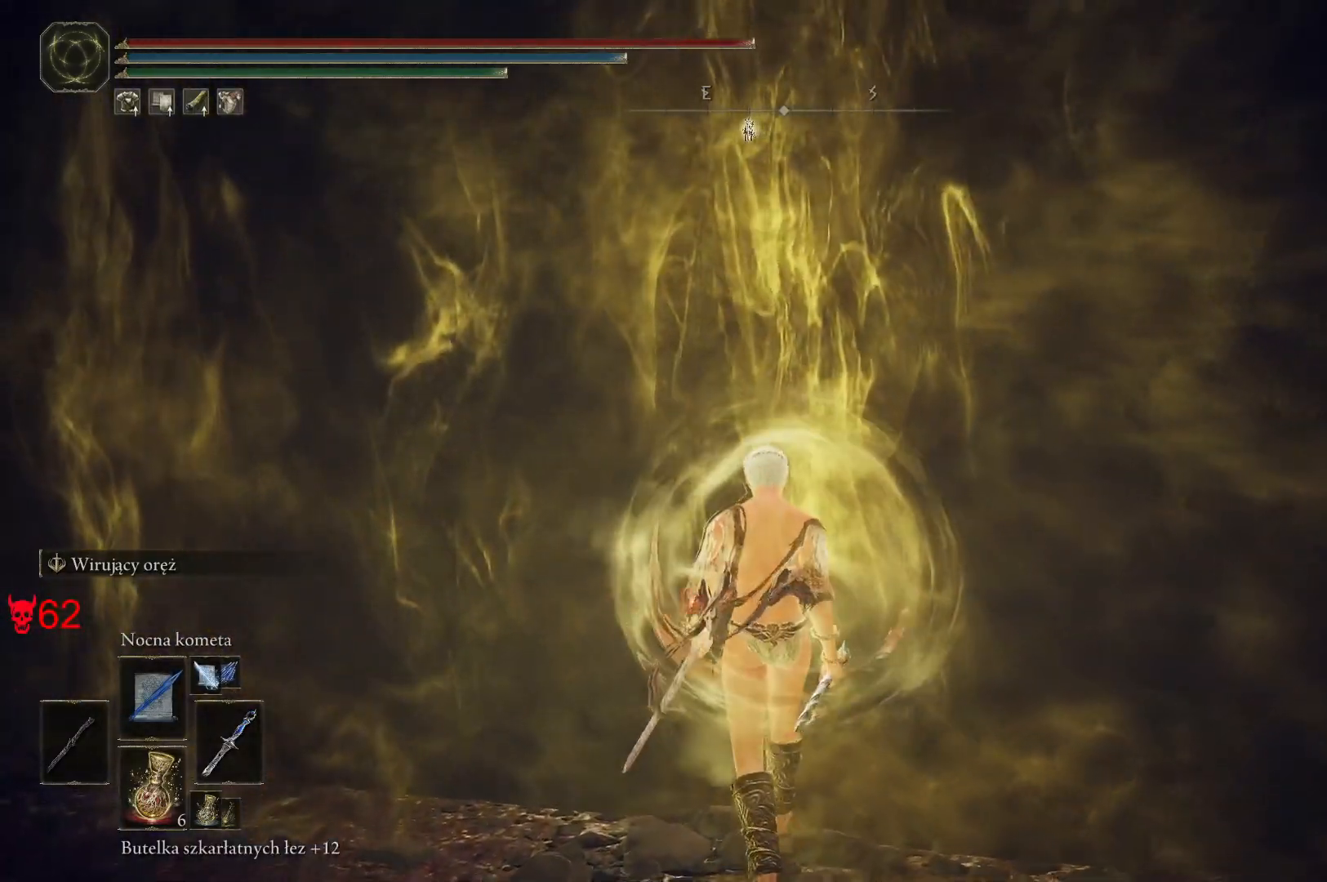
{"keys": [], "mouse": [], "events": []}
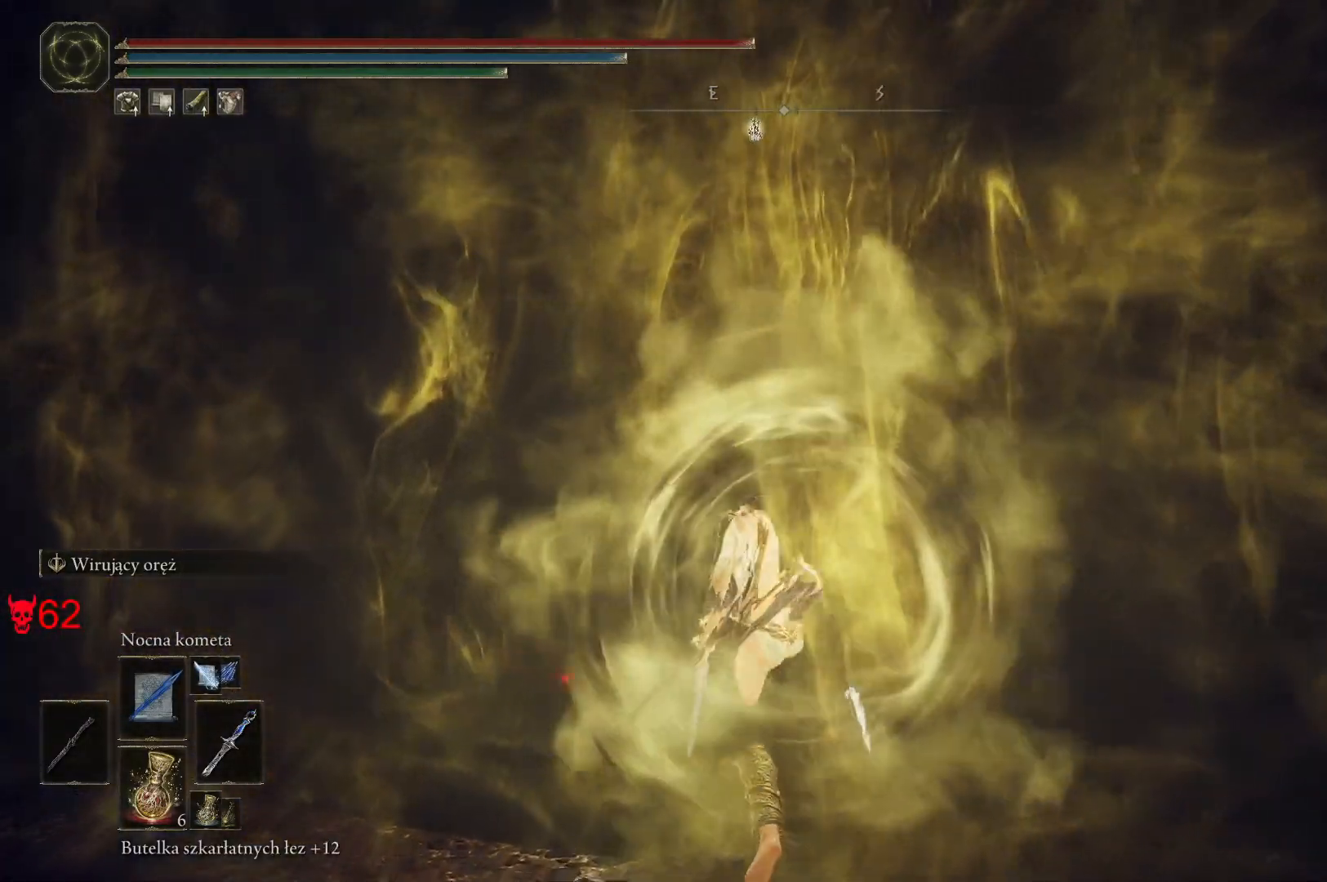
{"keys": ["space", "w"], "mouse": [], "events": [[200, "w", "down"], [283, "space", "down"]]}
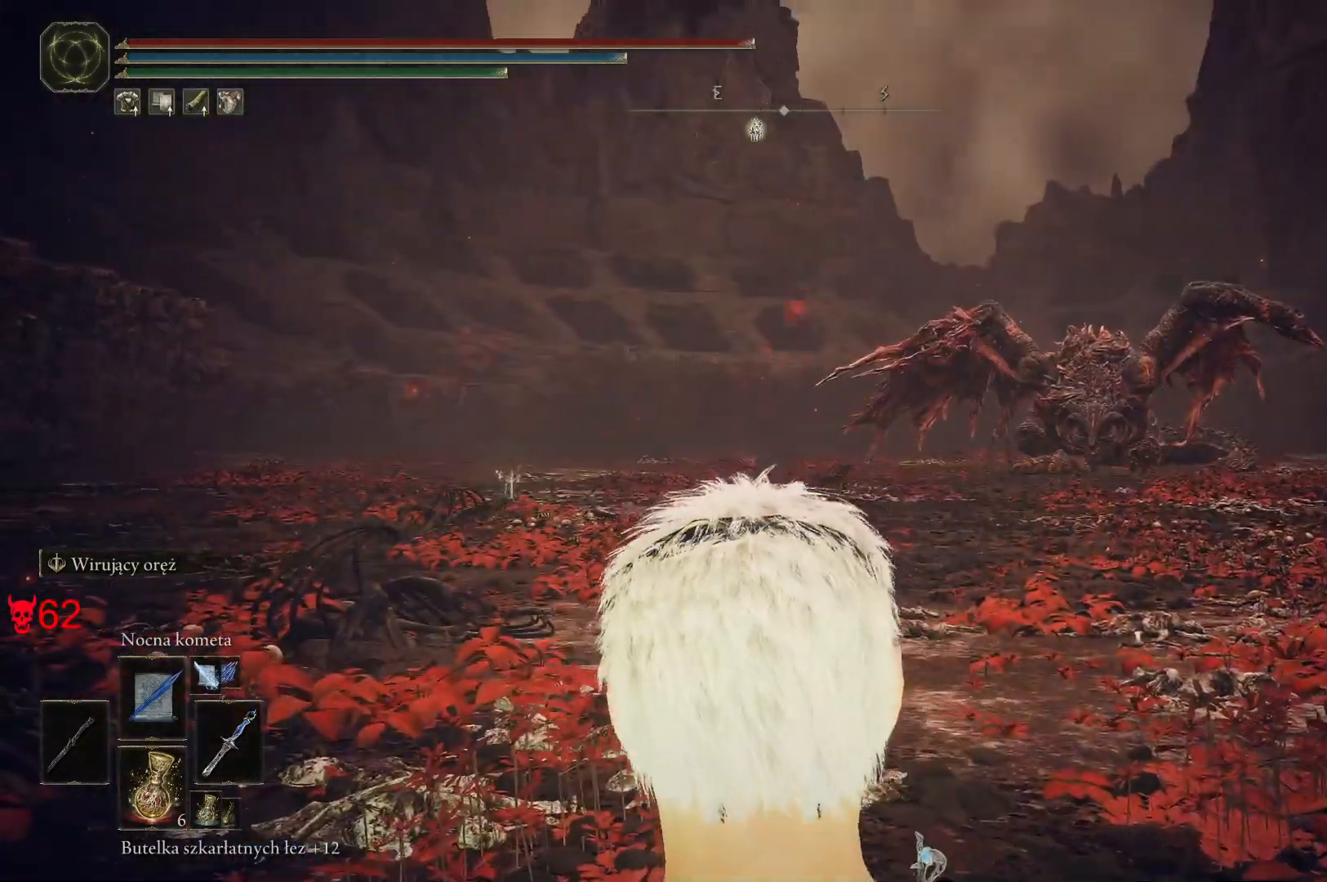
{"keys": ["space", "w"], "mouse": [], "events": []}
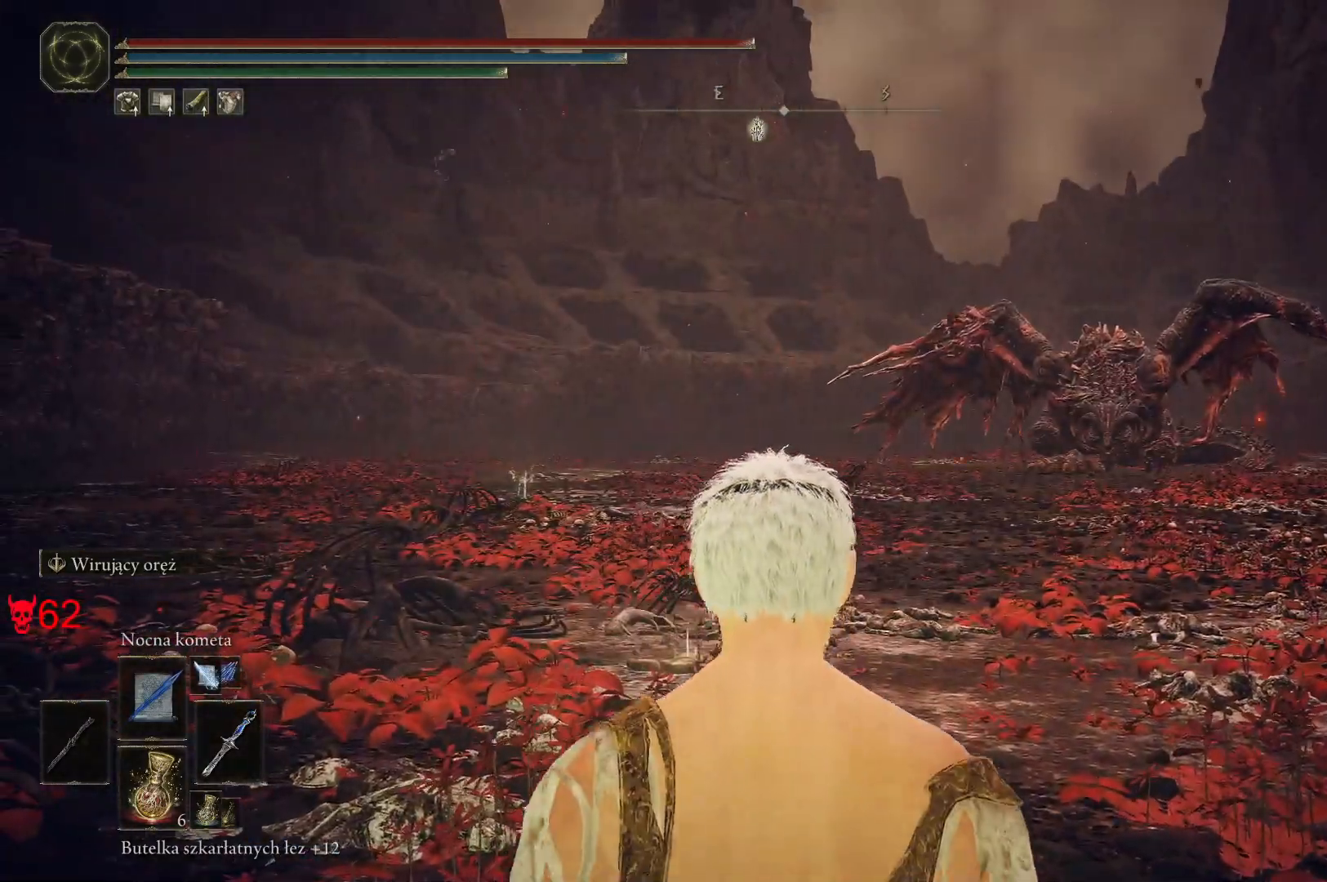
{"keys": ["space", "w"], "mouse": [], "events": []}
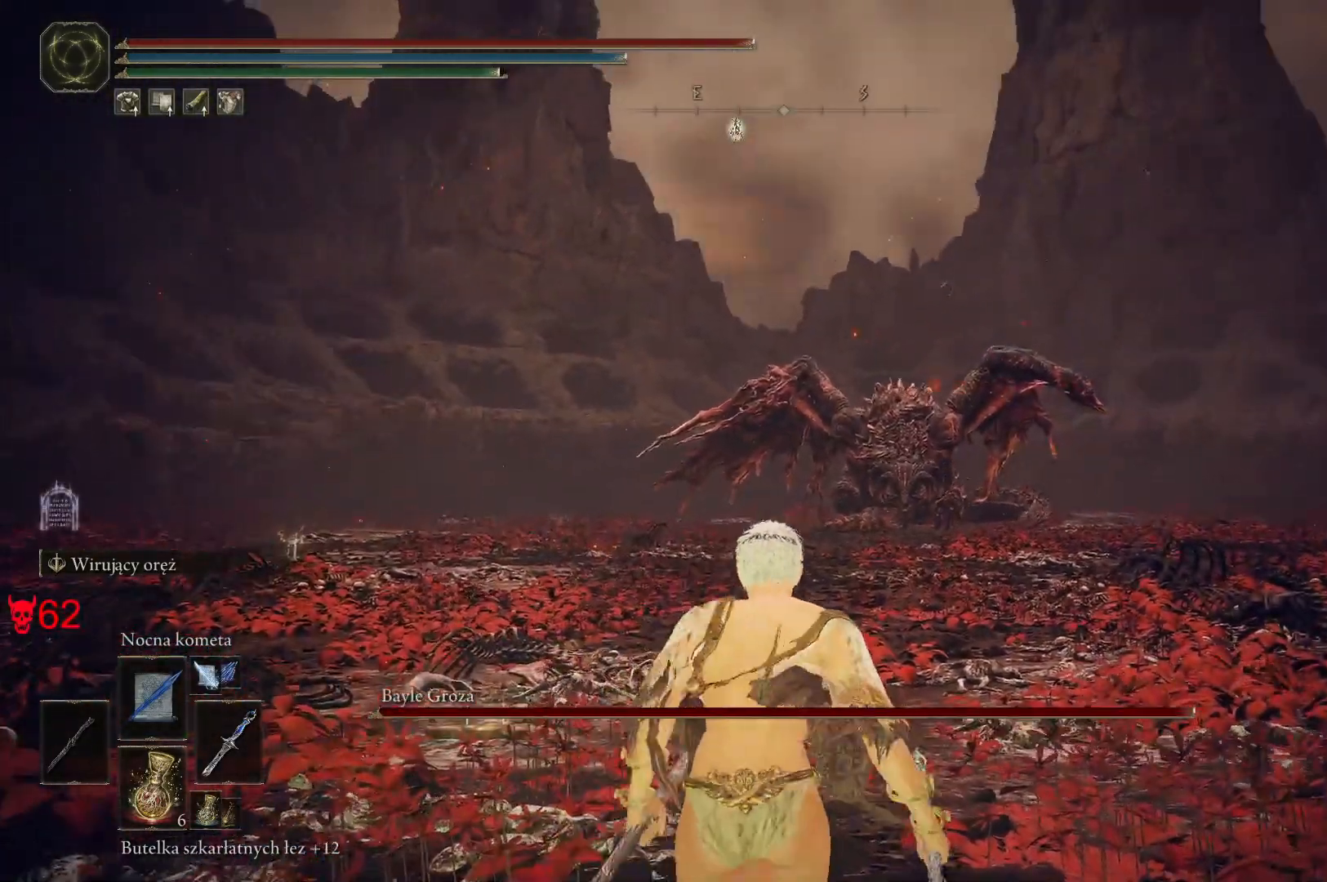
{"keys": ["space", "w"], "mouse": [], "events": []}